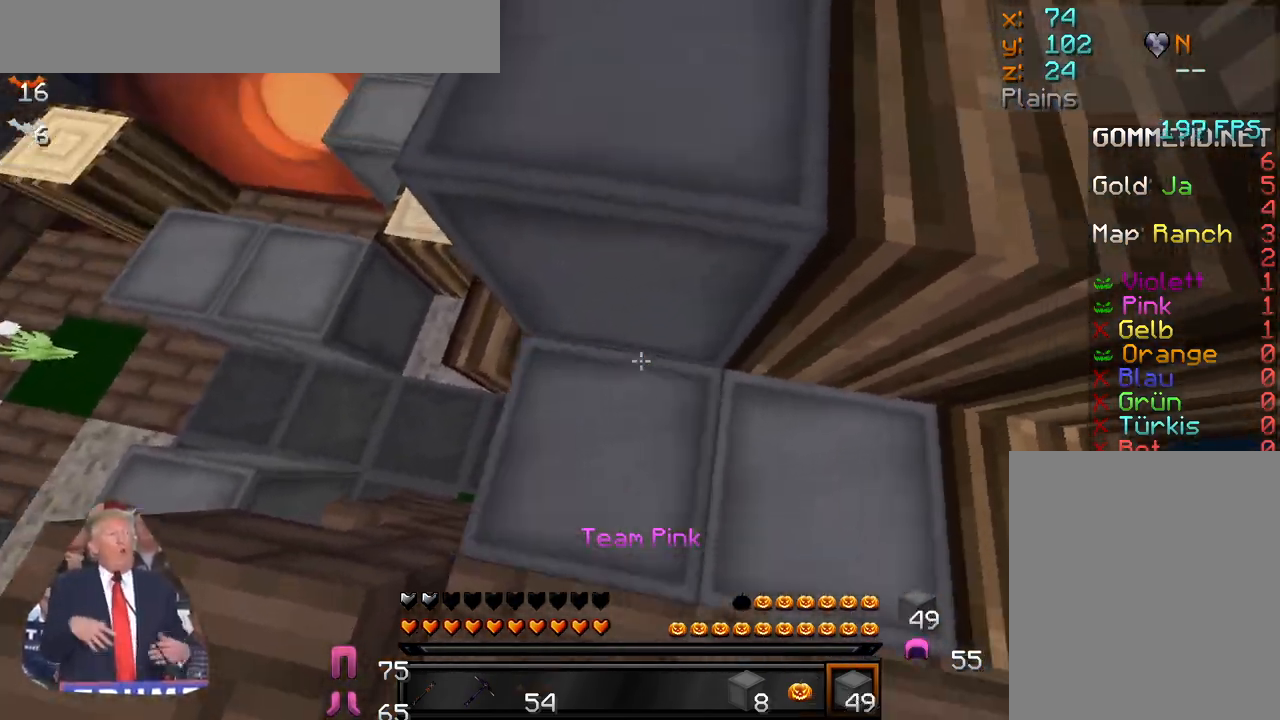
Gameplay with keyboard and mouse; each line is a JSON object with the keys and mouse buttons held at the frame after it. "events" lists presses ("down") and releases ("up") of "a", "d", "s", "w", "mouse_left" and "mouse_right" between this image and that frame as [ms after this image, input, new state], when the widget could be followed in between. "mouse_left", "mouse_right" = the "left", "right" buttons of the "mouse" list. No other keys are recorded. Fast repeated clicks can show as one long hold. Mouse movement is not recorded.
{"keys": ["w"], "mouse": ["left"], "events": [[67, "mouse_right", "up"], [217, "mouse_left", "down"], [400, "w", "down"]]}
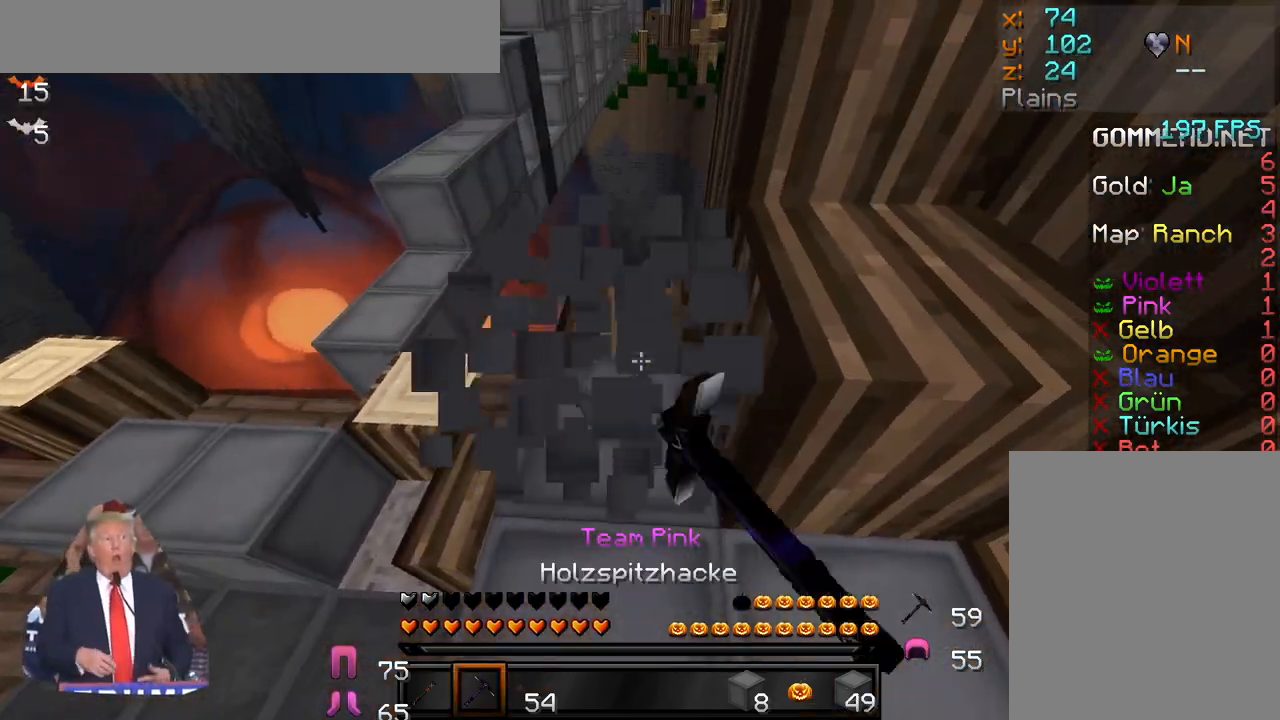
{"keys": ["a", "w"], "mouse": [], "events": [[33, "a", "down"], [233, "mouse_left", "up"]]}
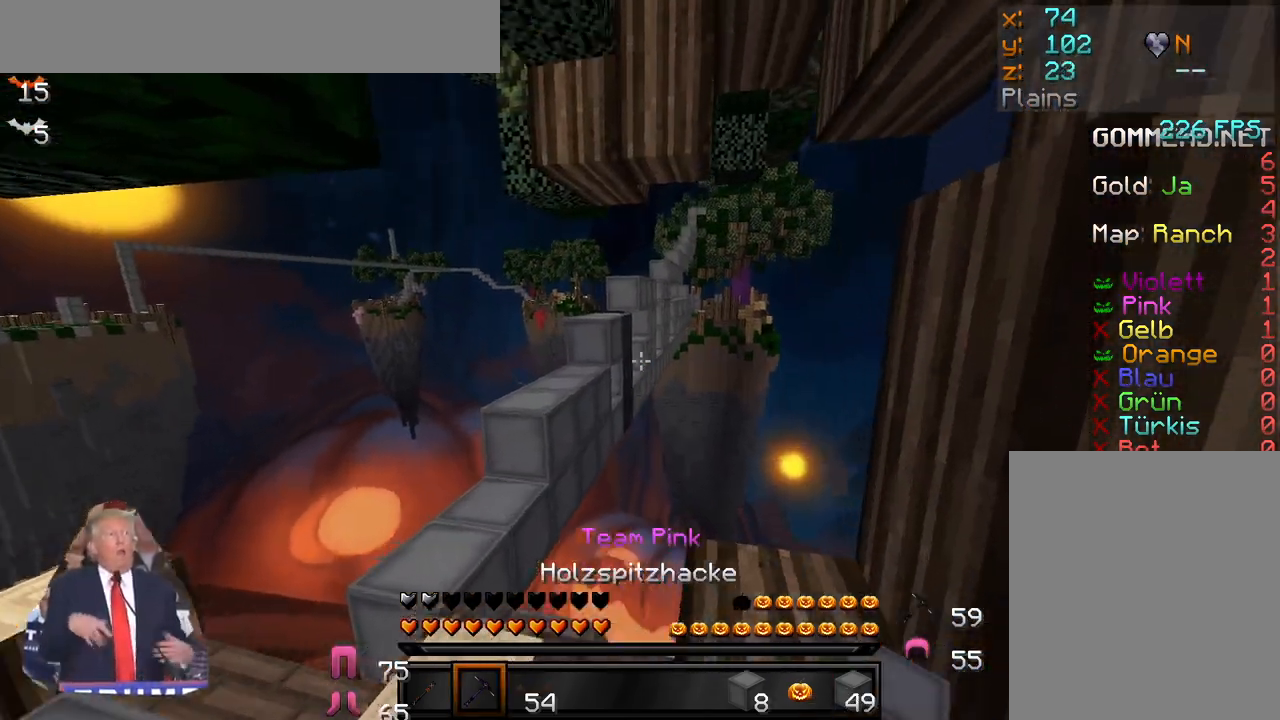
{"keys": ["a"], "mouse": [], "events": [[400, "w", "up"]]}
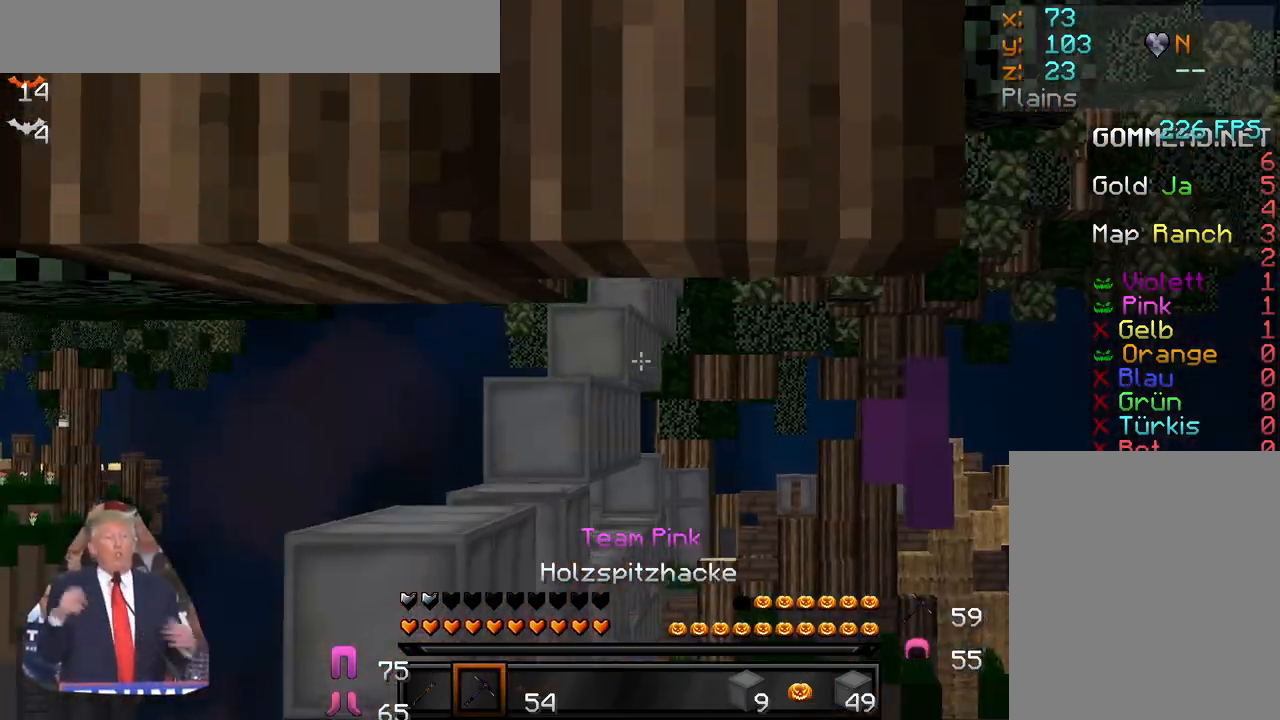
{"keys": ["a"], "mouse": [], "events": [[150, "w", "down"], [200, "w", "up"]]}
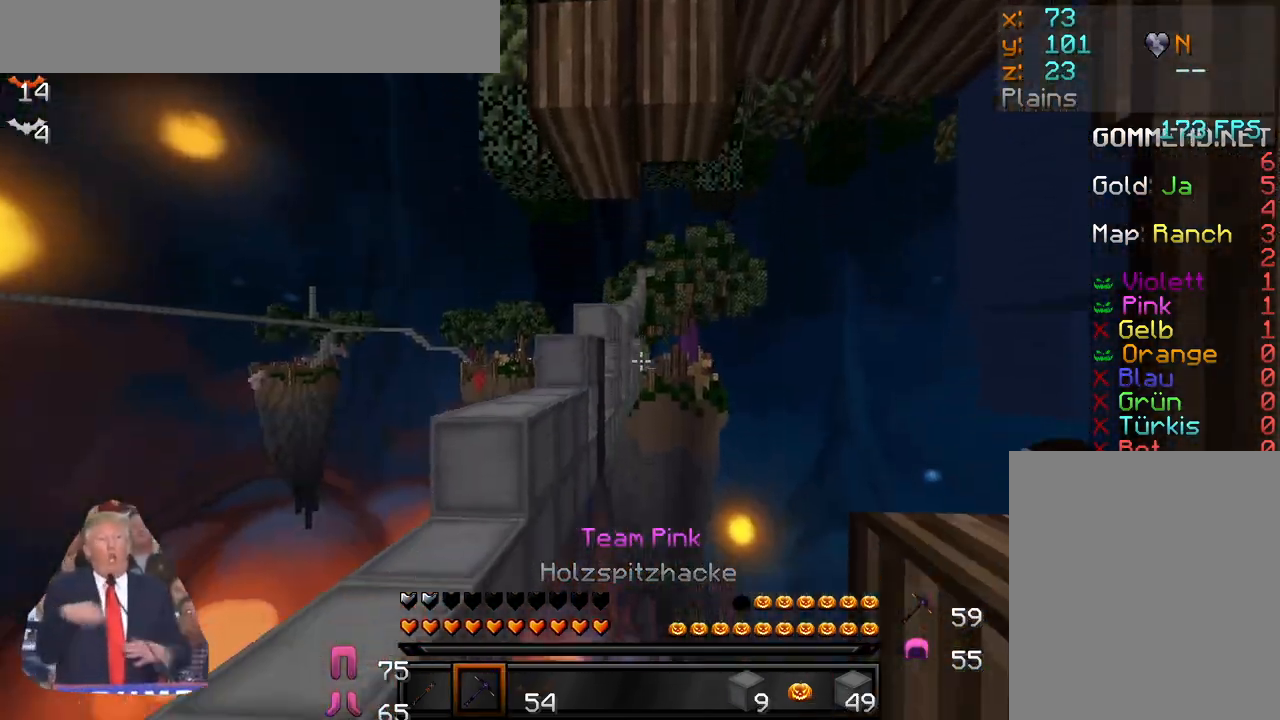
{"keys": ["a", "w"], "mouse": [], "events": [[83, "w", "down"]]}
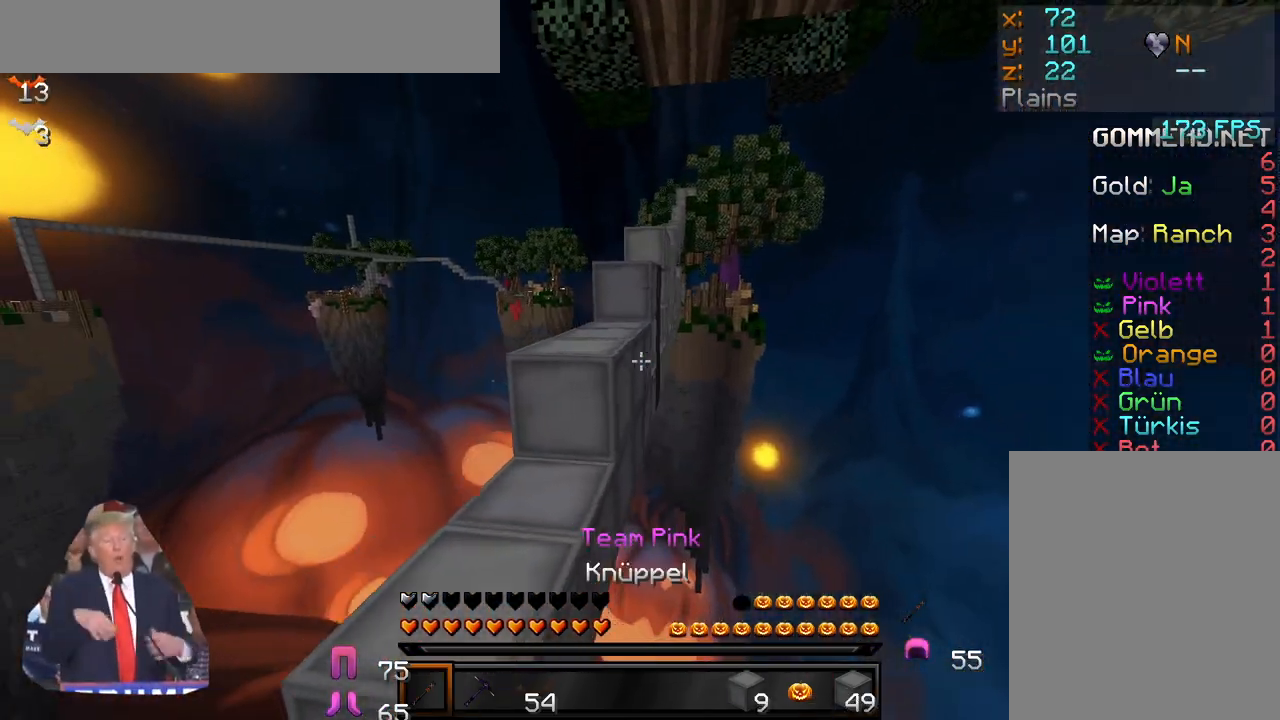
{"keys": ["w"], "mouse": [], "events": [[467, "a", "up"]]}
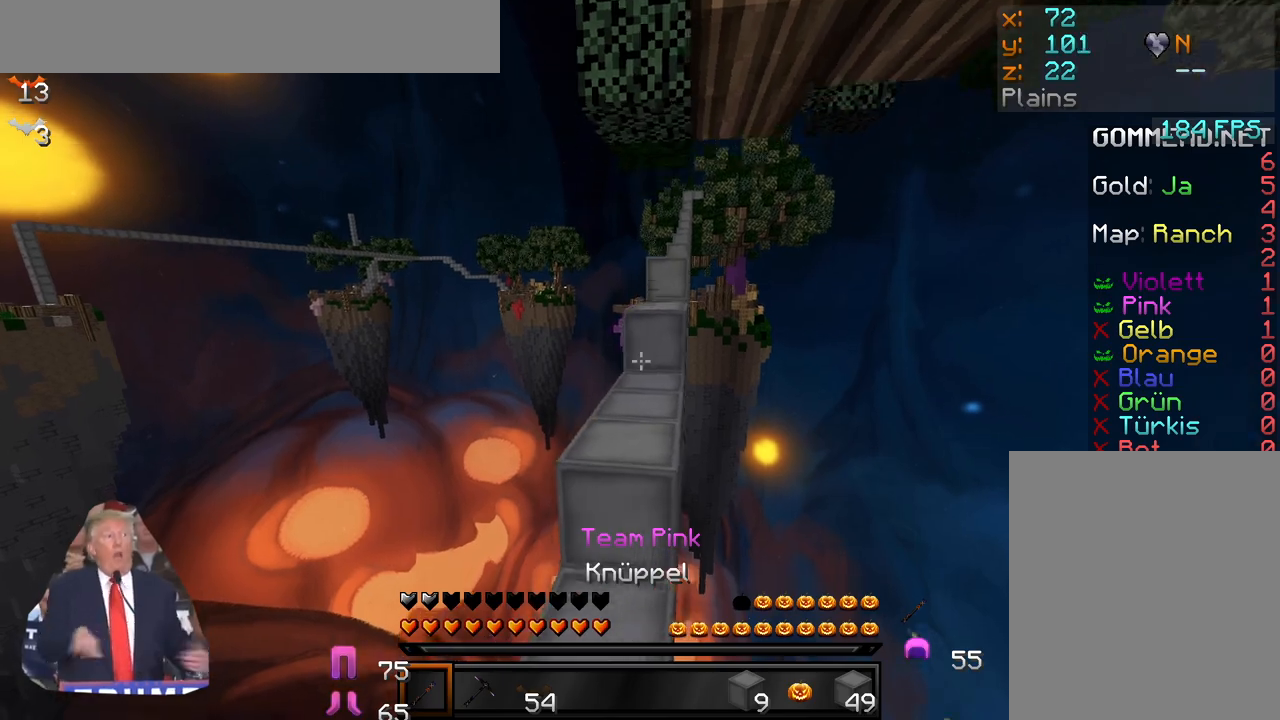
{"keys": ["w"], "mouse": [], "events": []}
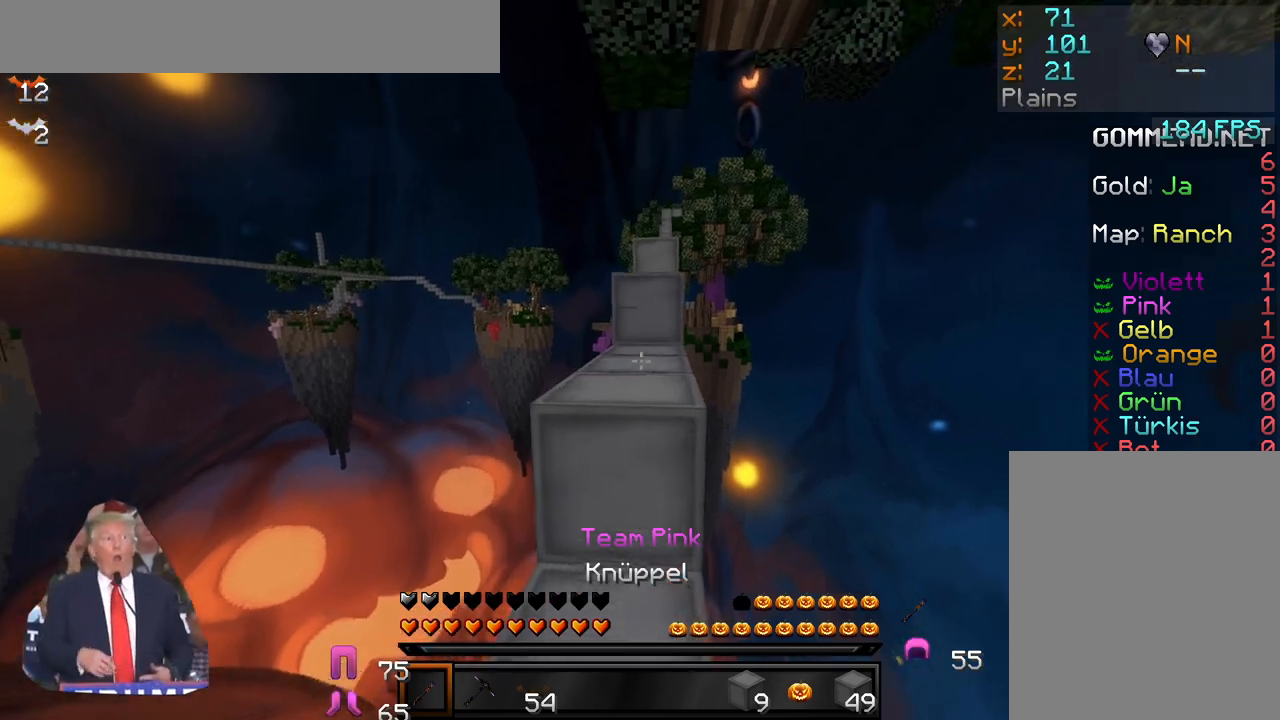
{"keys": ["a"], "mouse": [], "events": [[267, "w", "up"], [450, "a", "down"]]}
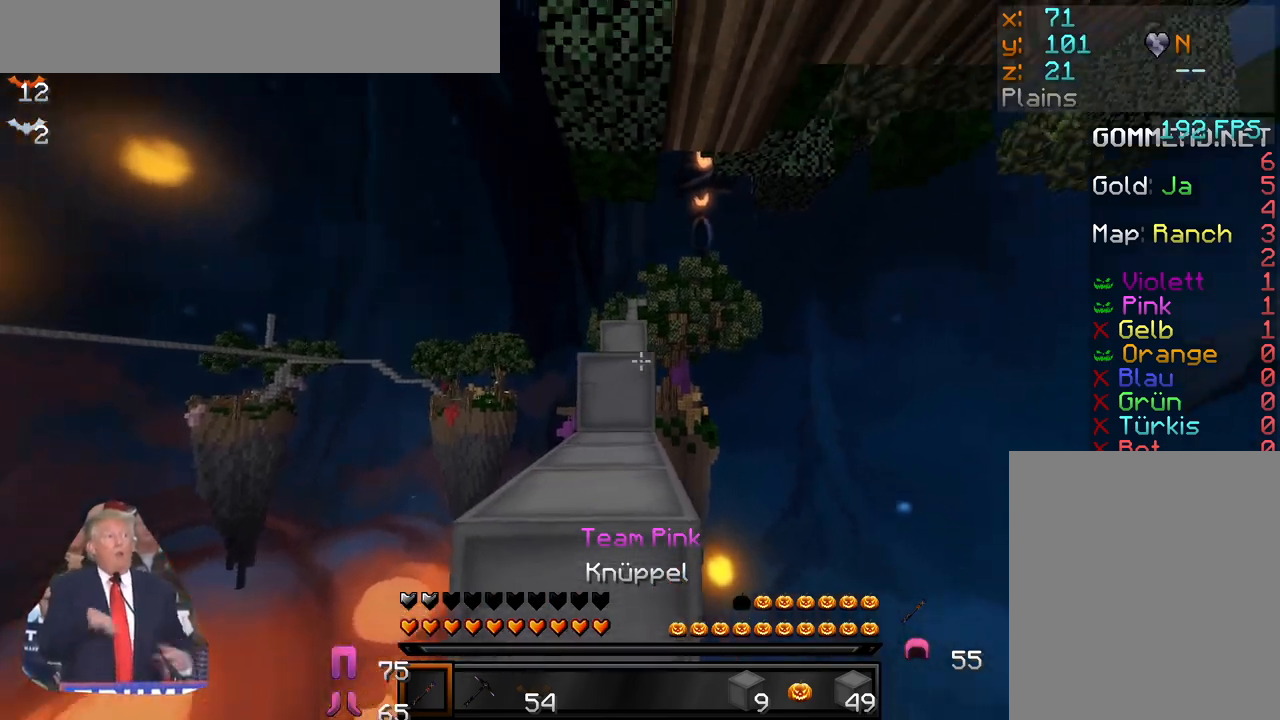
{"keys": ["d"], "mouse": [], "events": [[17, "s", "down"], [300, "a", "up"], [333, "d", "down"], [400, "s", "up"]]}
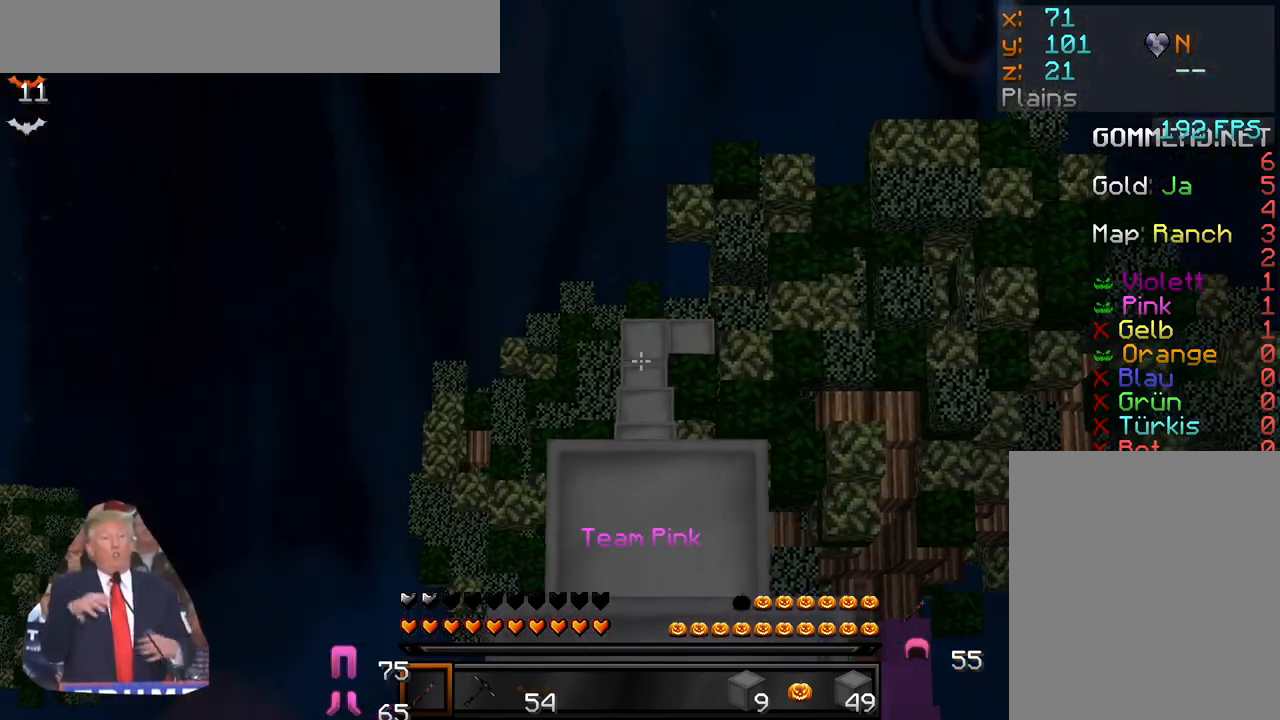
{"keys": ["d", "s"], "mouse": [], "events": [[150, "s", "down"], [200, "a", "down"], [233, "d", "up"], [433, "d", "down"], [450, "a", "up"]]}
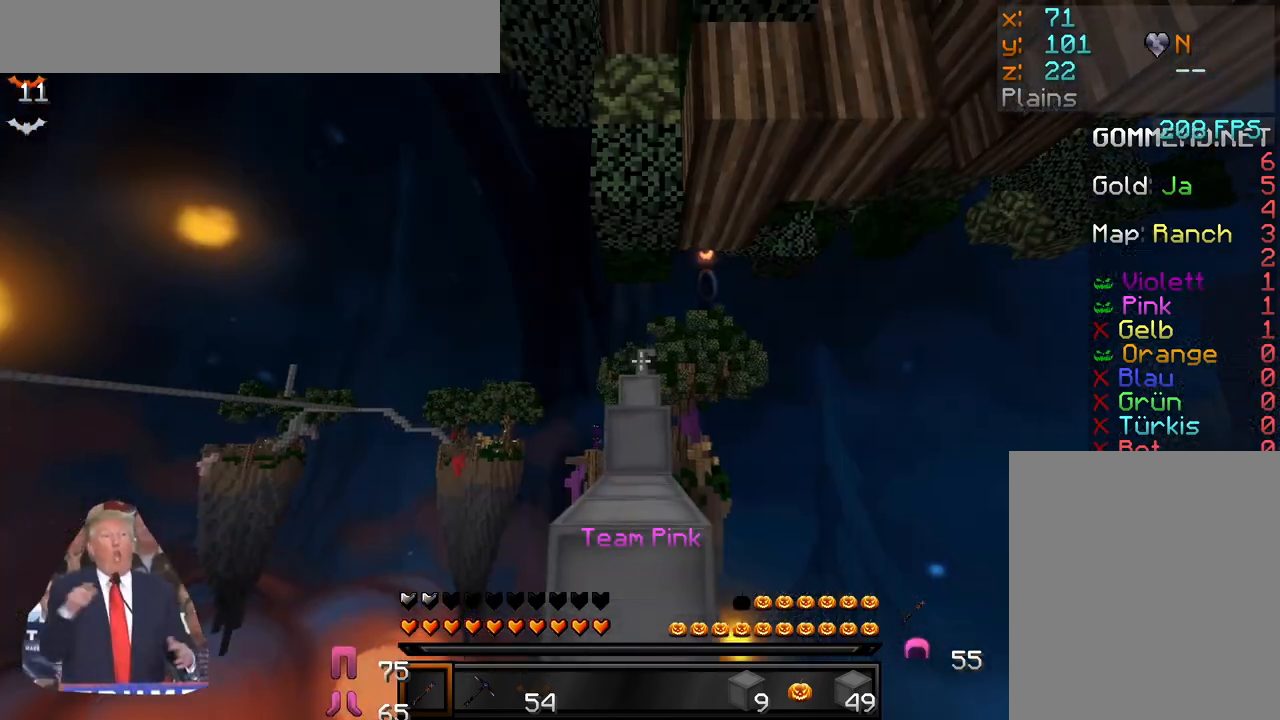
{"keys": ["d"], "mouse": [], "events": [[250, "s", "up"]]}
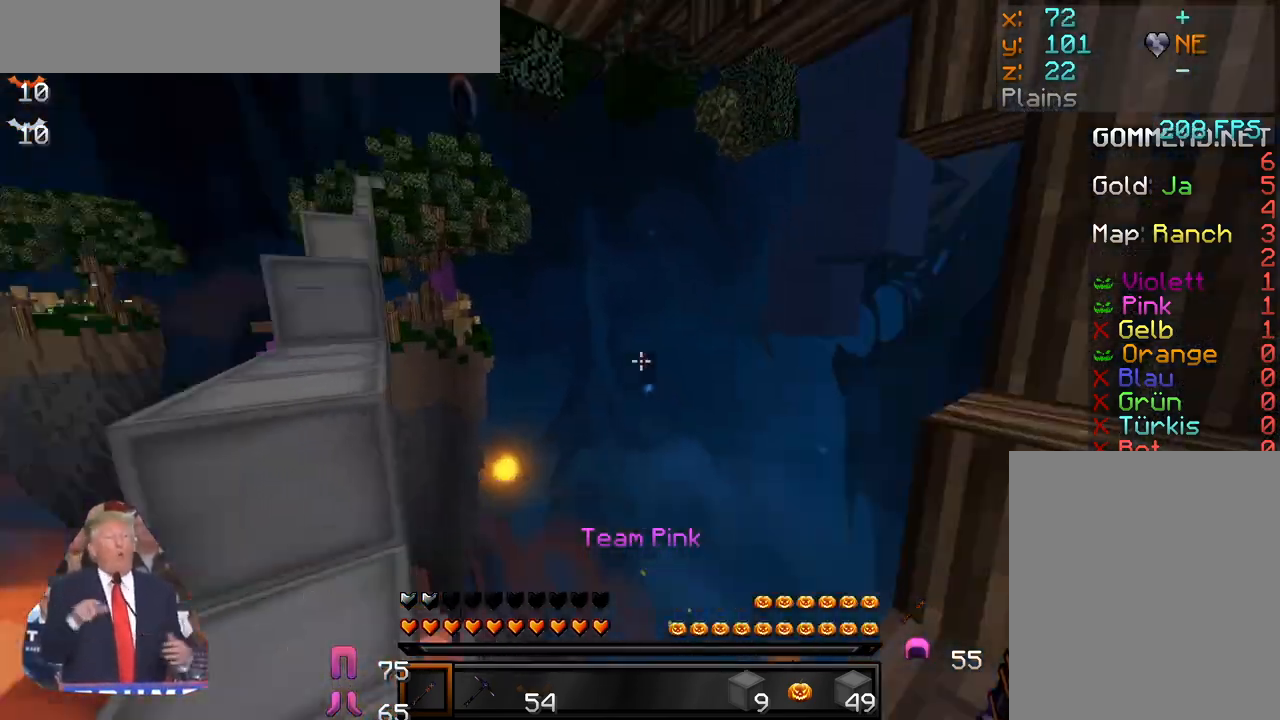
{"keys": ["w"], "mouse": [], "events": [[67, "w", "down"], [200, "d", "up"]]}
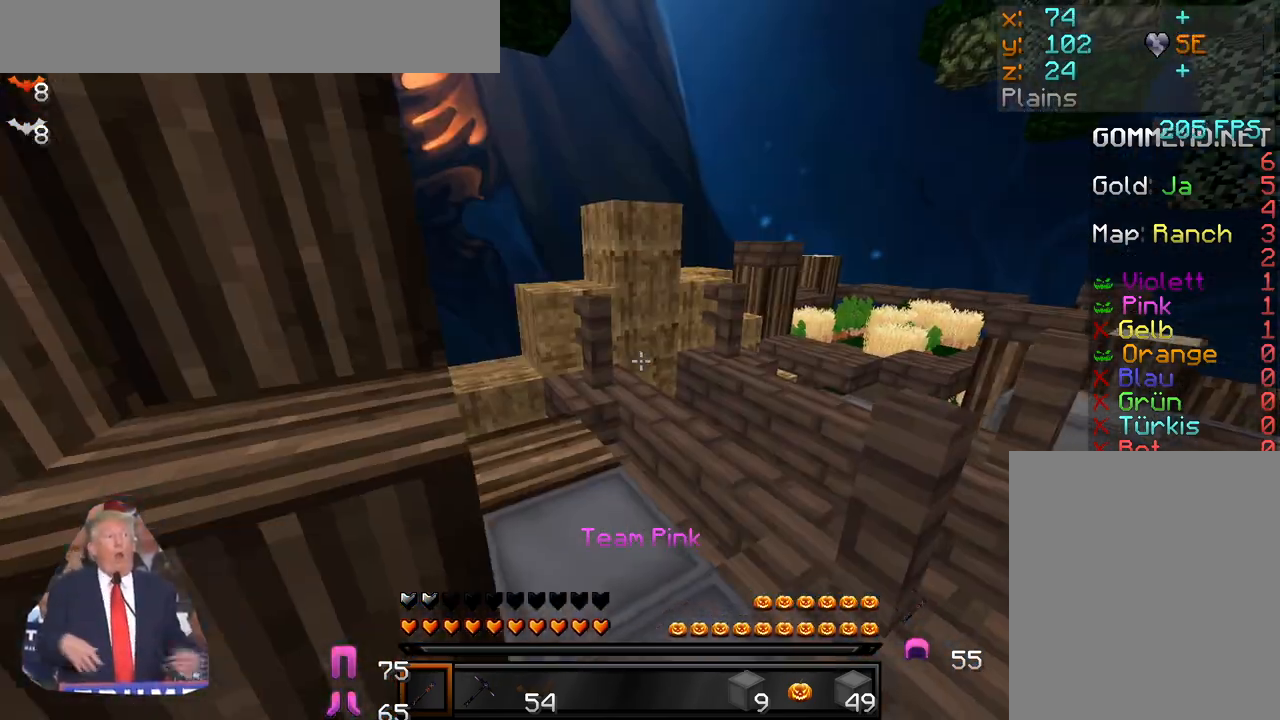
{"keys": ["d", "w"], "mouse": [], "events": [[317, "d", "down"]]}
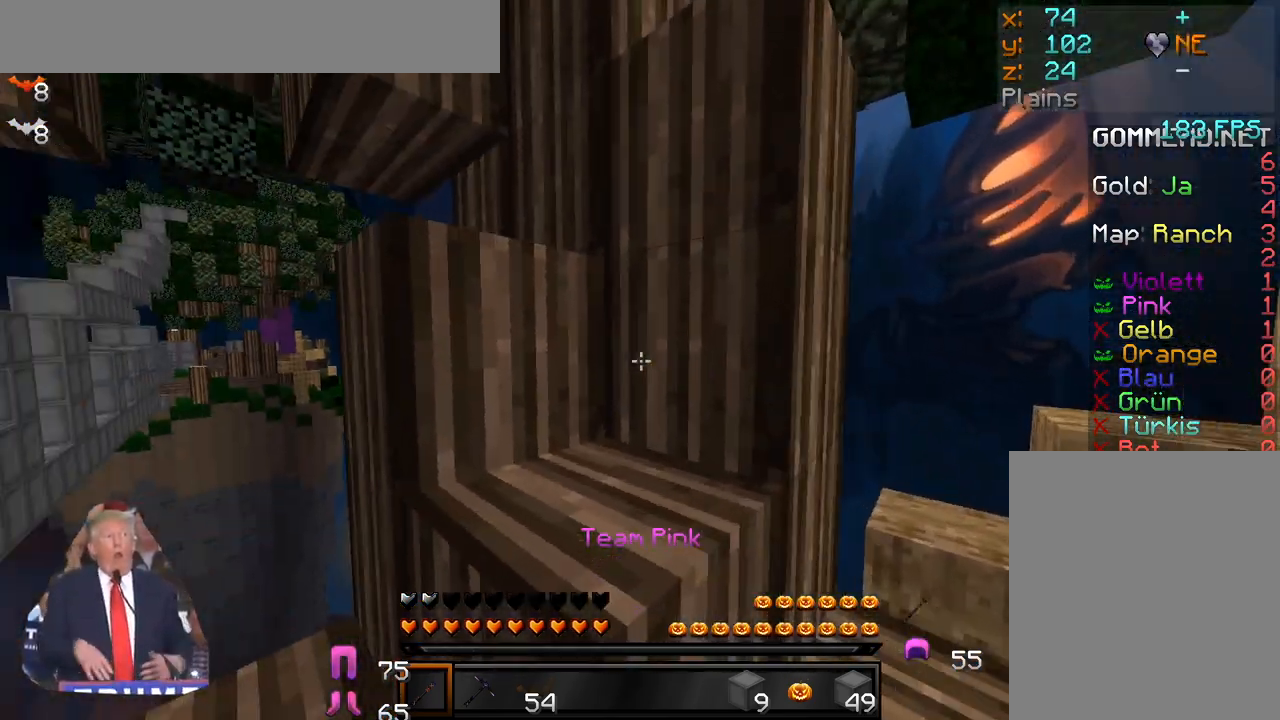
{"keys": ["d"], "mouse": [], "events": [[233, "w", "up"]]}
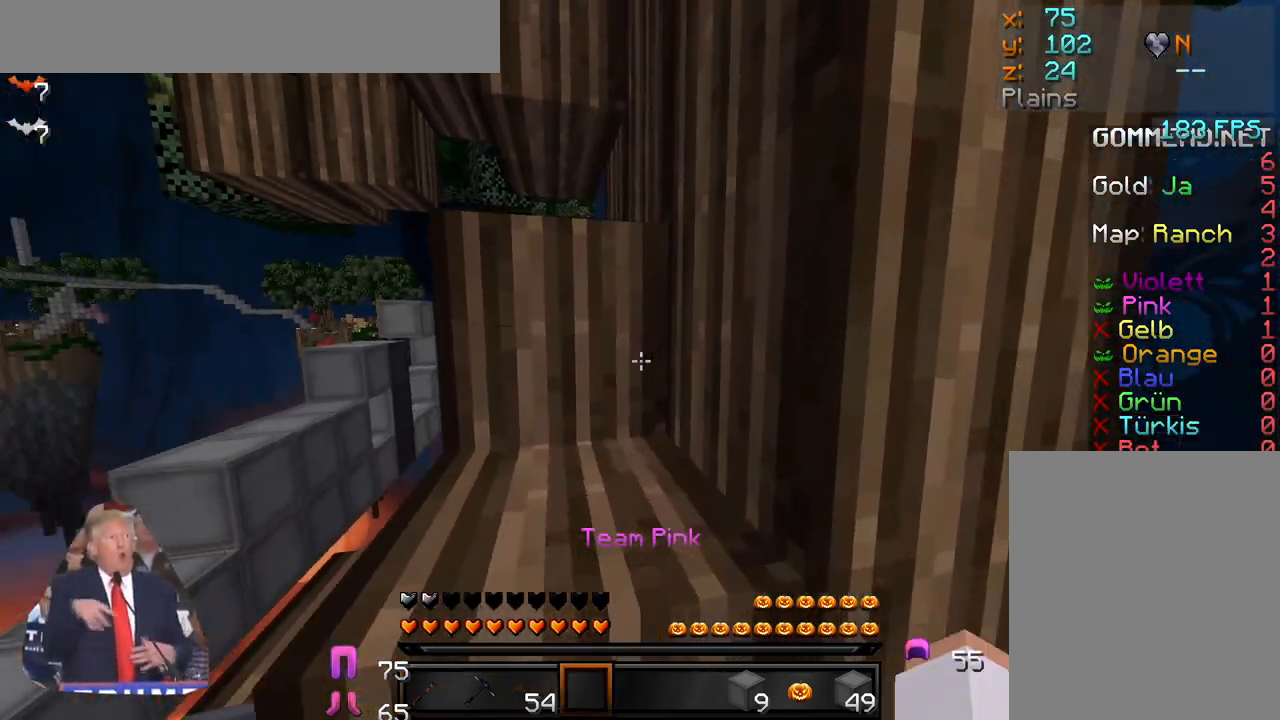
{"keys": ["a"], "mouse": [], "events": [[33, "d", "up"], [333, "a", "down"]]}
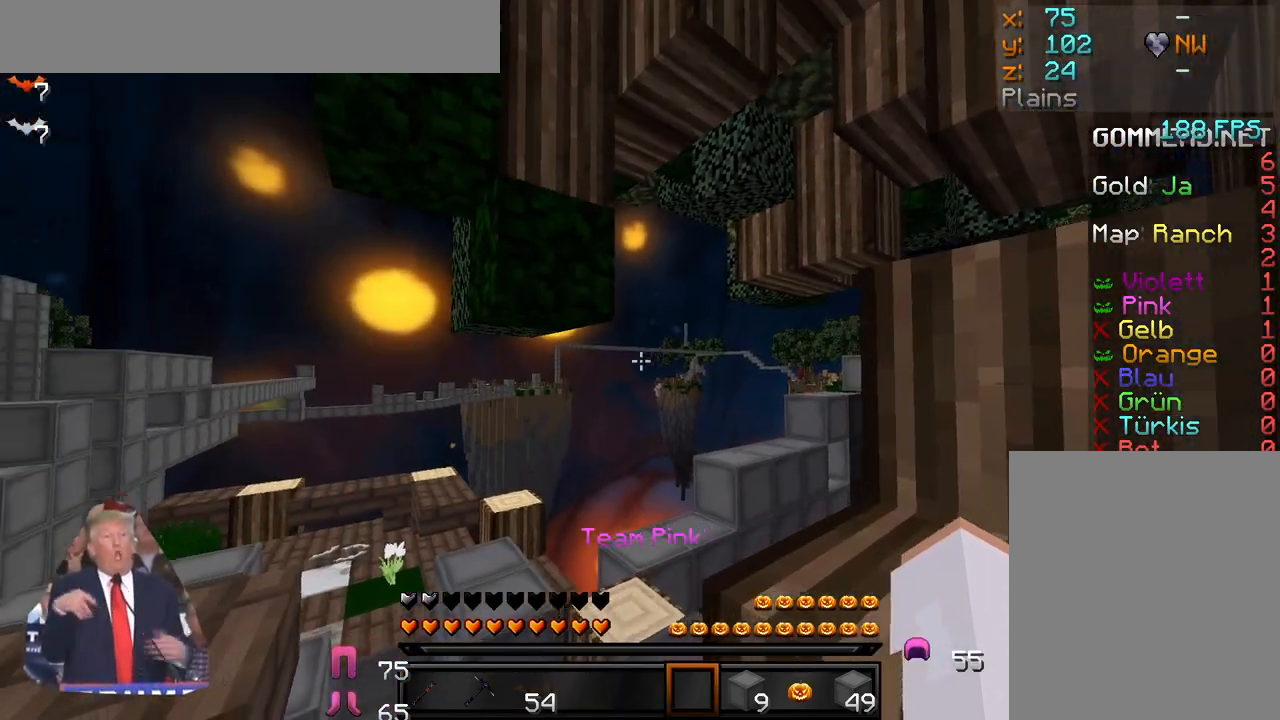
{"keys": ["a"], "mouse": [], "events": [[117, "a", "up"], [300, "a", "down"]]}
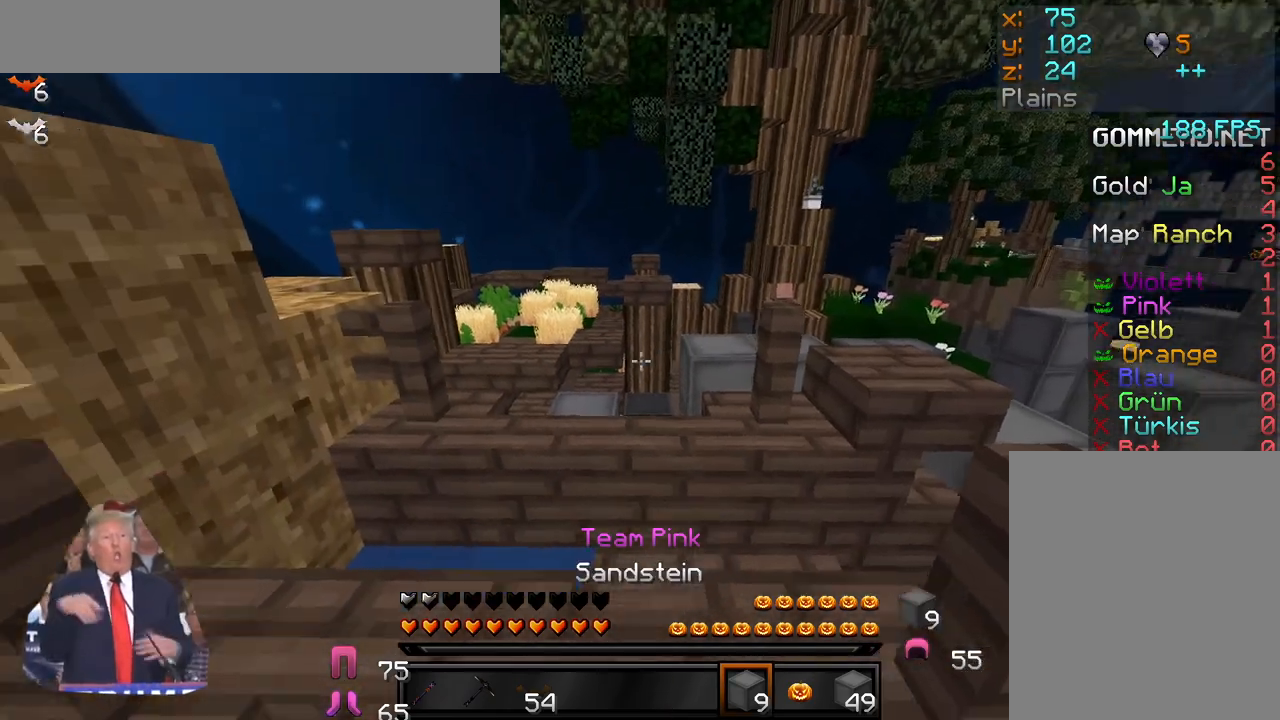
{"keys": ["w"], "mouse": [], "events": [[67, "w", "down"], [383, "a", "up"], [400, "mouse_left", "down"], [450, "mouse_left", "up"]]}
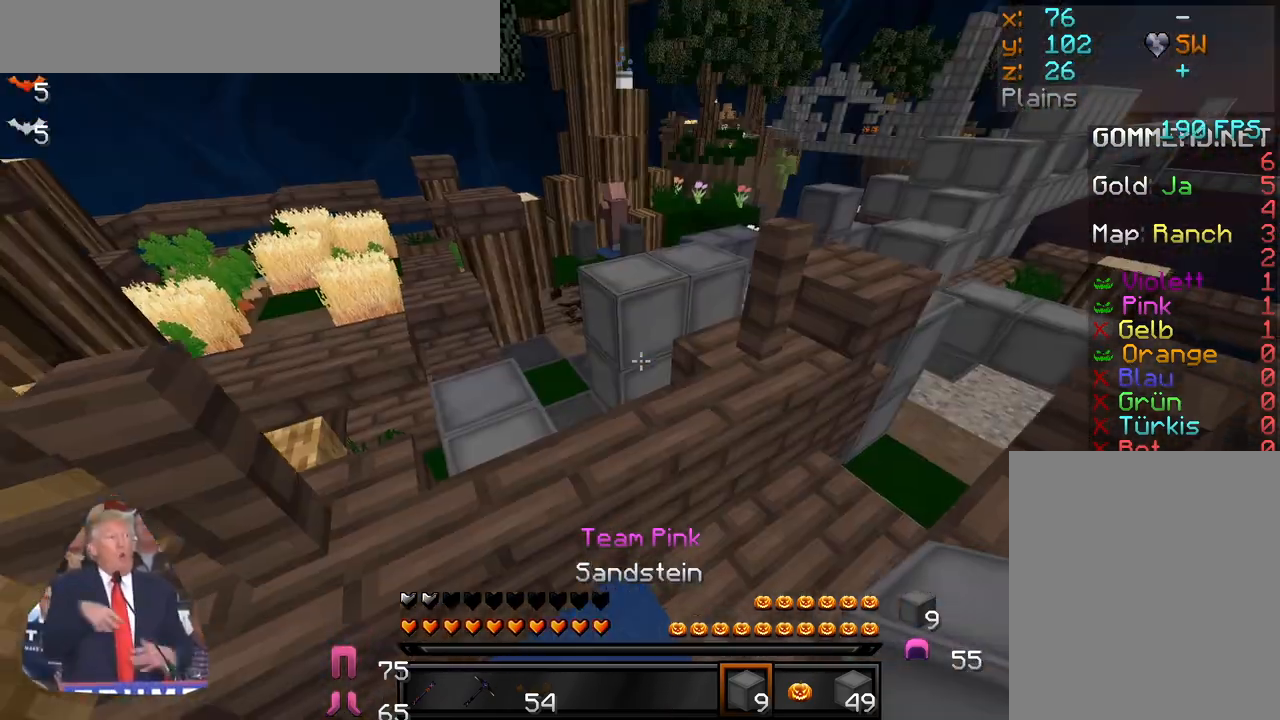
{"keys": ["a", "w"], "mouse": [], "events": [[100, "a", "down"]]}
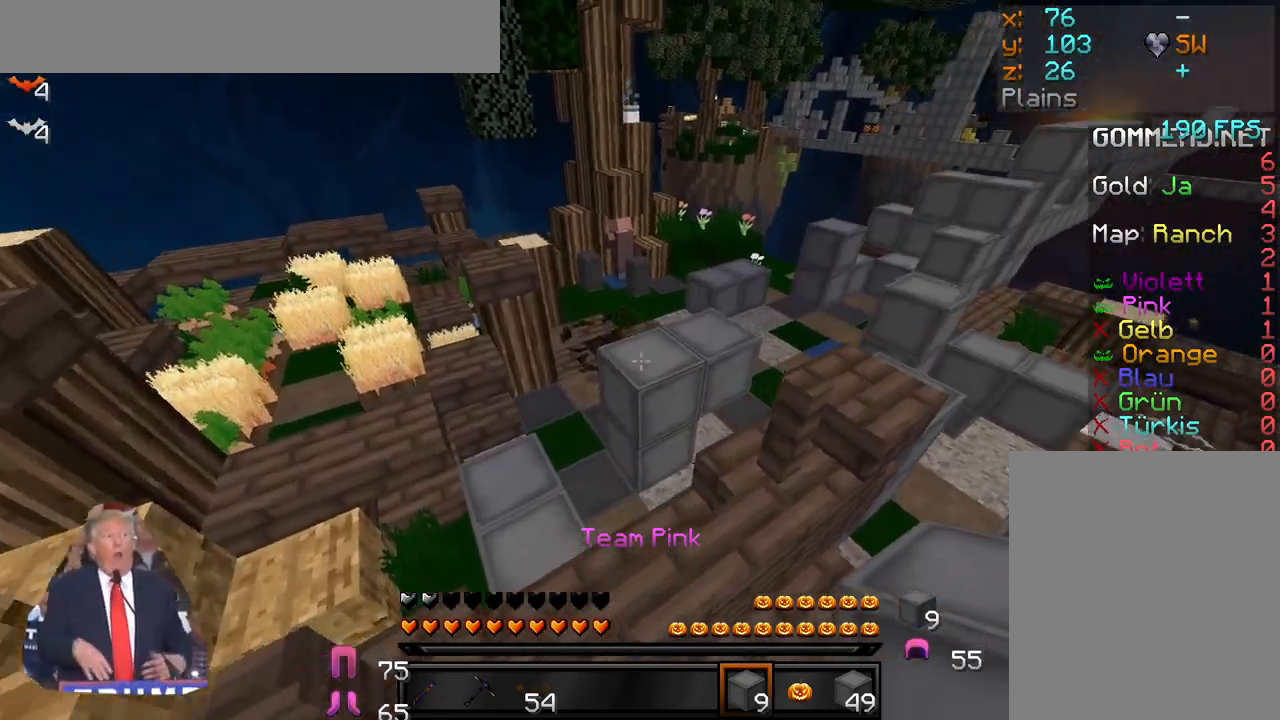
{"keys": ["a", "s"], "mouse": [], "events": [[233, "w", "up"], [500, "s", "down"]]}
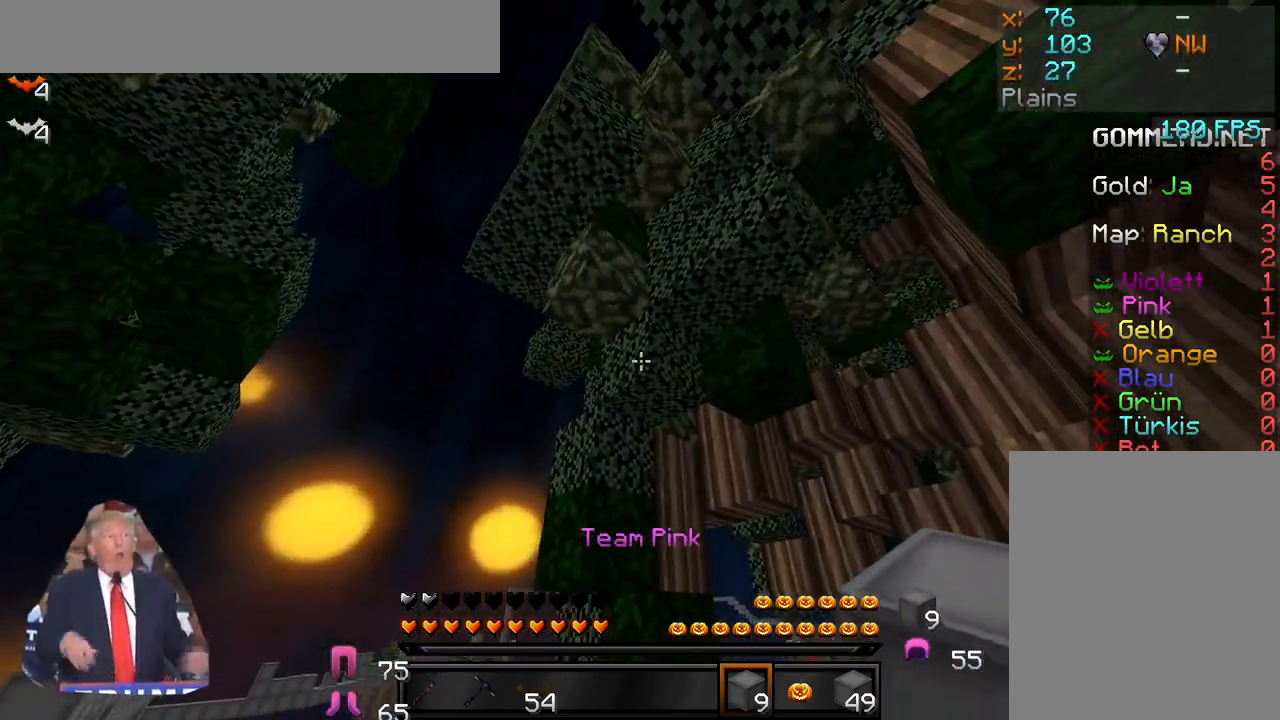
{"keys": ["a", "w"], "mouse": [], "events": [[183, "s", "up"], [283, "a", "up"], [367, "a", "down"], [400, "w", "down"]]}
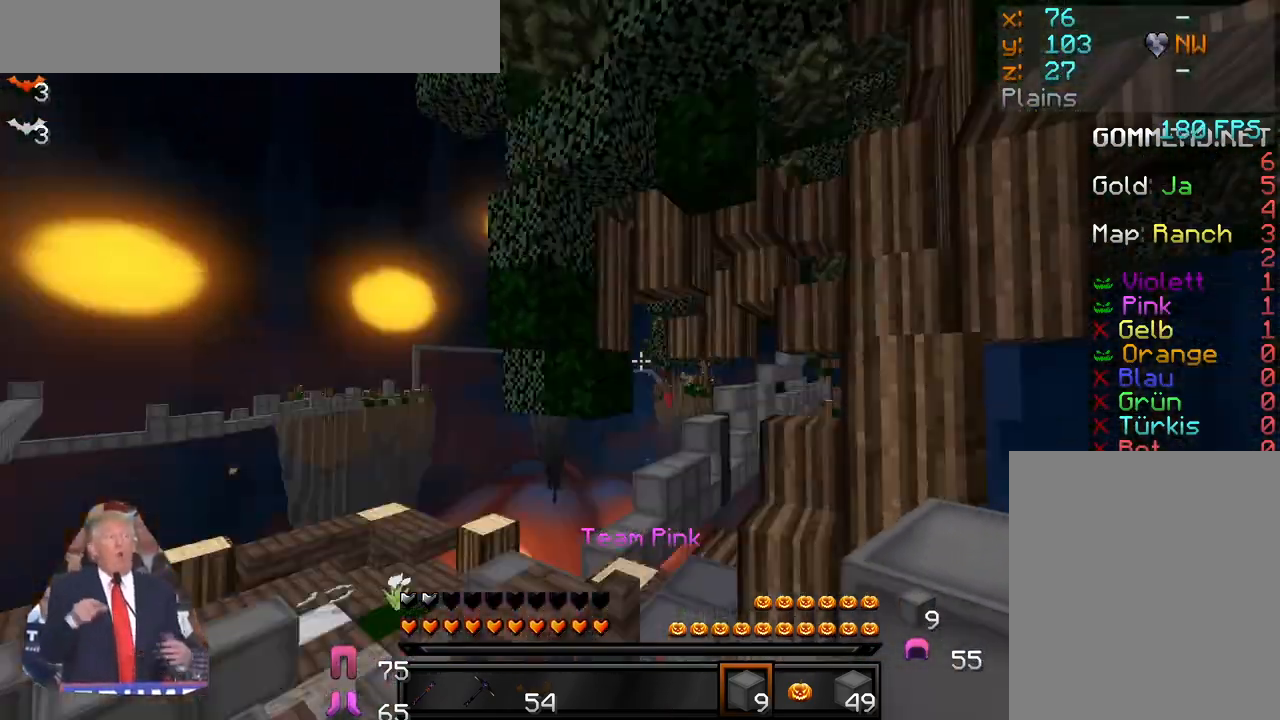
{"keys": ["d"], "mouse": [], "events": [[200, "a", "up"], [267, "d", "down"], [283, "w", "up"]]}
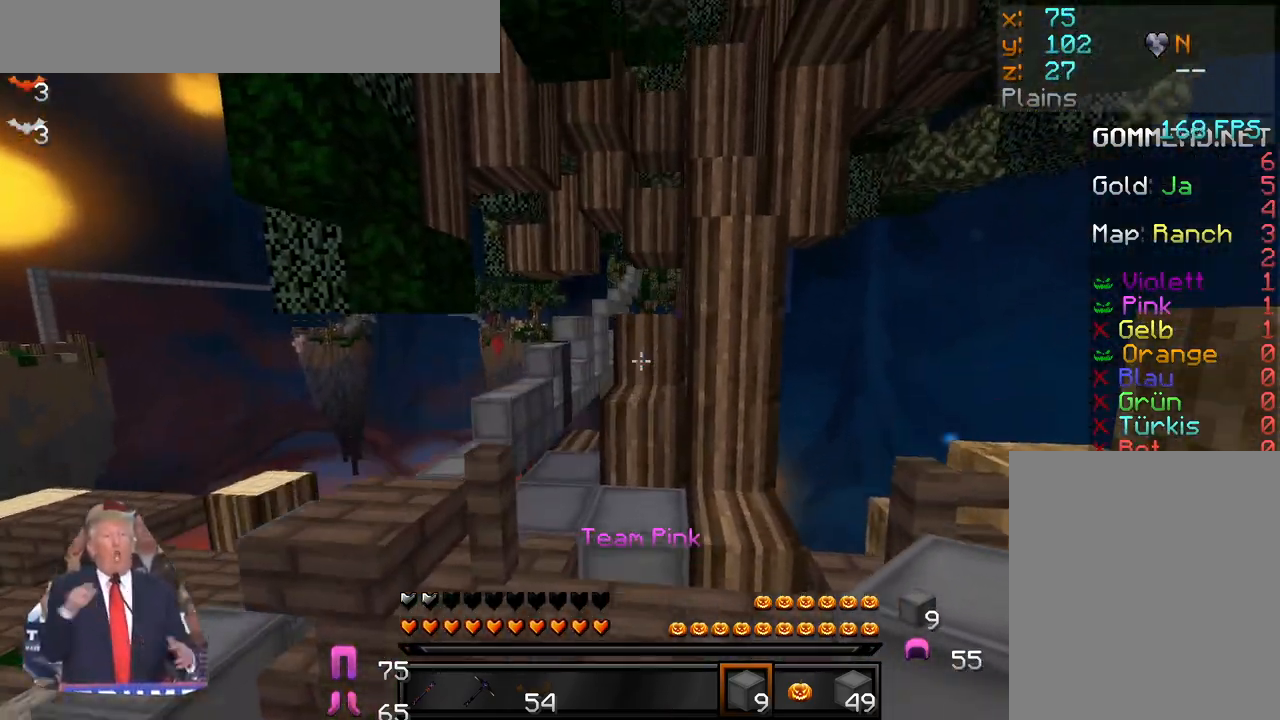
{"keys": [], "mouse": [], "events": [[50, "d", "up"]]}